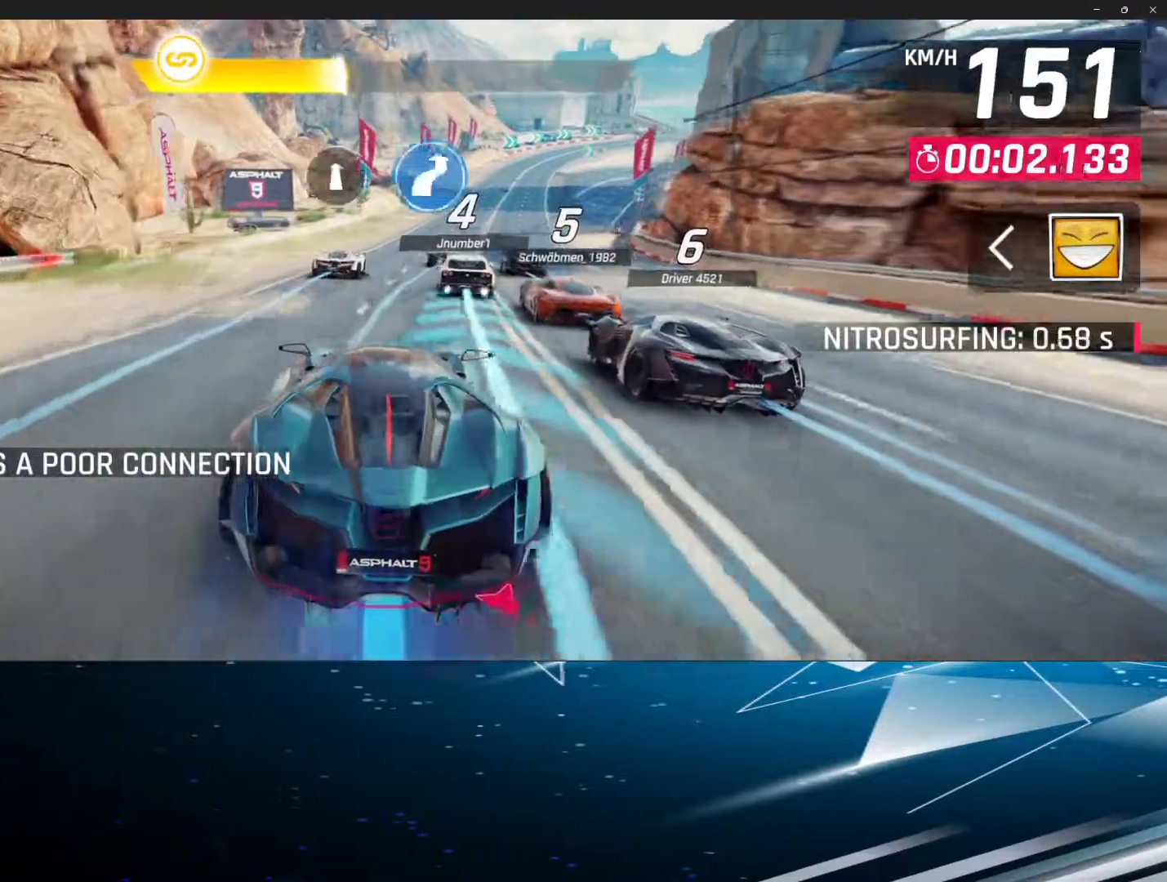
Gameplay with a controller (PlayStation layout); each line is a JSON object with the inputs held at the frame after it. "events" lists button and stick changes between this image and that frame as [ms after this image, input, new state], when the widget could be followed in between. Not read: right_stick.
{"buttons": ["L1"], "left_stick": "right", "events": [[167, "left_stick", "right"], [233, "L1", "down"]]}
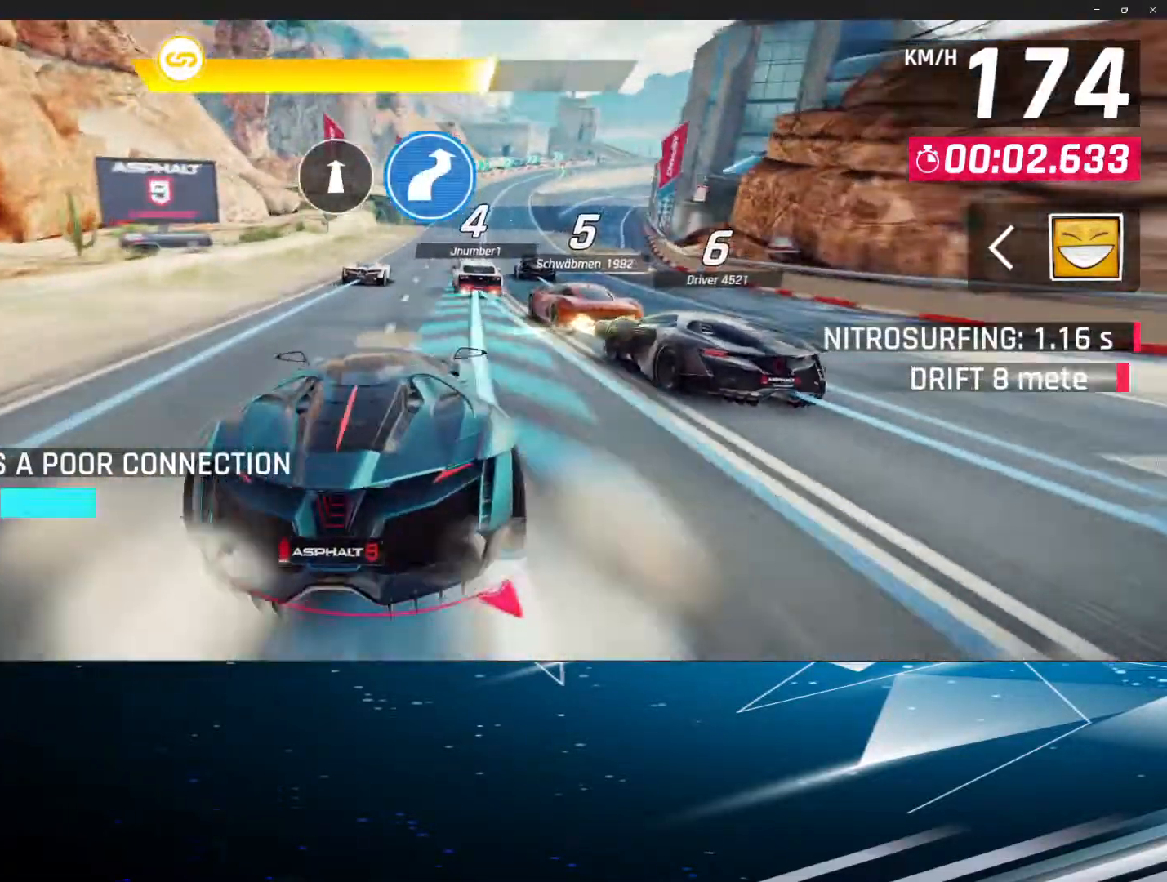
{"buttons": ["L1"], "left_stick": "right", "events": []}
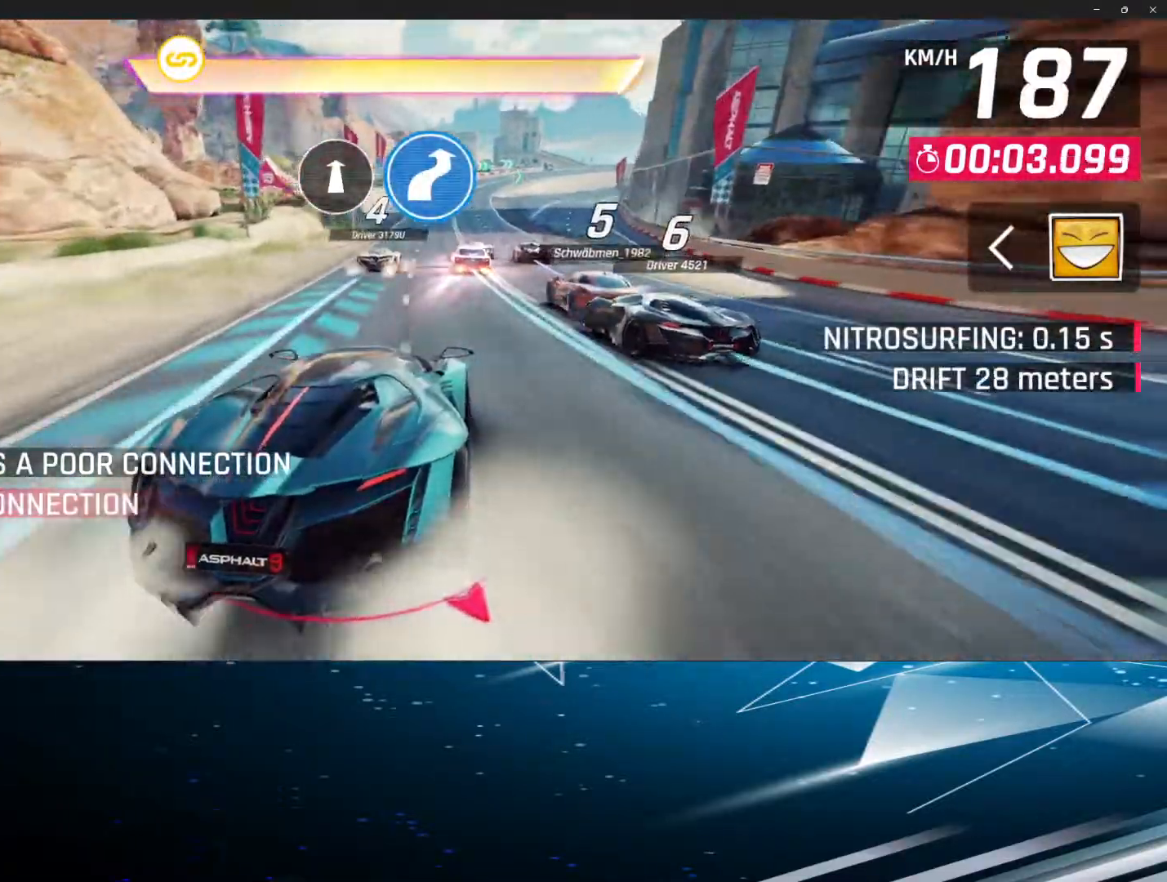
{"buttons": [], "left_stick": "center", "events": [[83, "L1", "up"], [300, "left_stick", "center"], [383, "R1", "down"], [500, "R1", "up"]]}
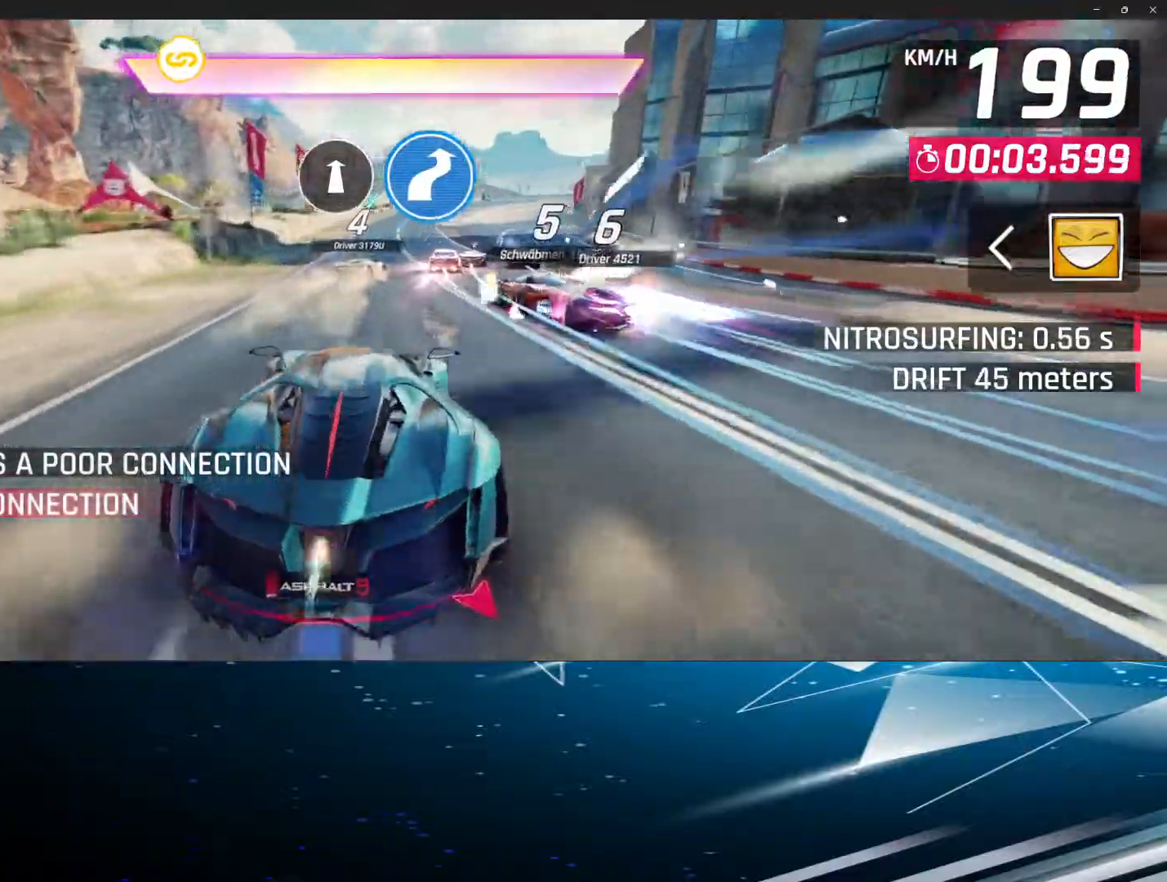
{"buttons": [], "left_stick": "center", "events": [[117, "R1", "down"], [200, "R1", "up"], [367, "R1", "down"], [467, "R1", "up"]]}
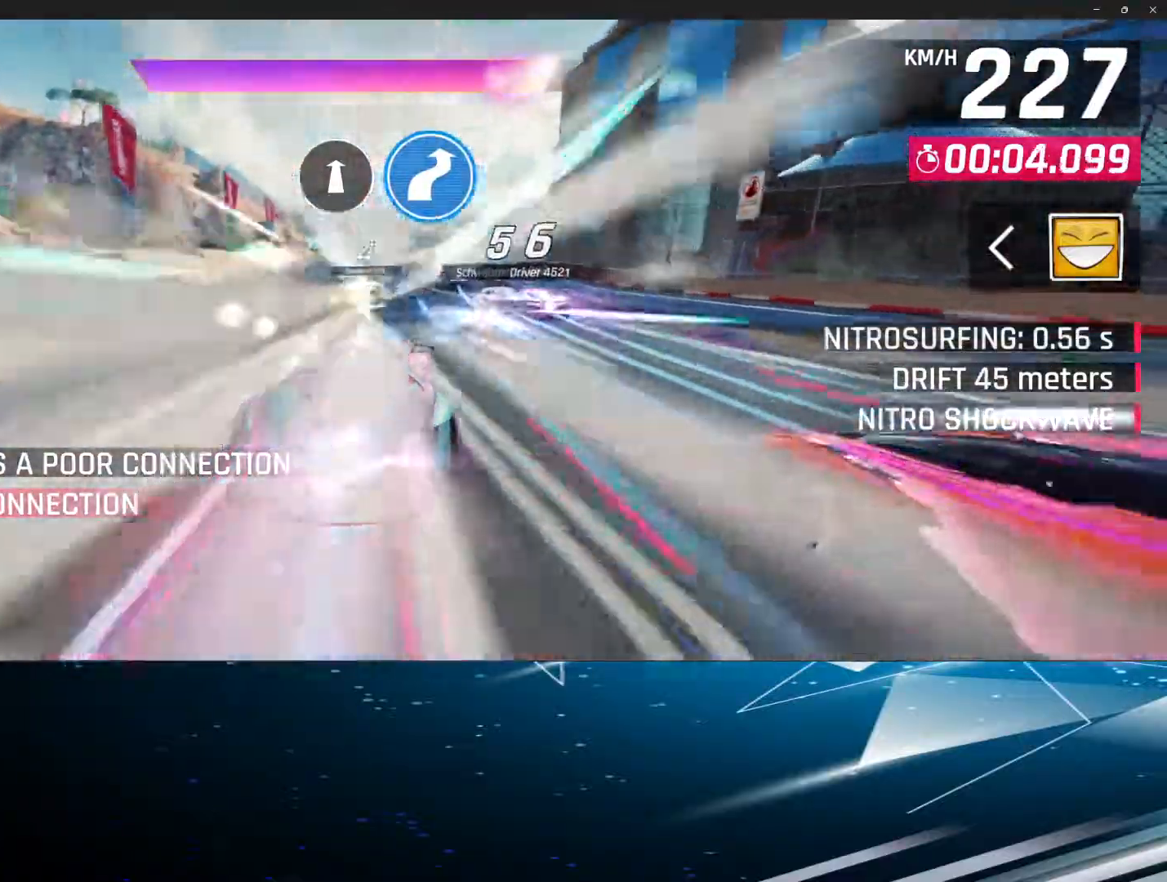
{"buttons": [], "left_stick": "center", "events": [[67, "R1", "down"], [117, "R1", "up"], [350, "R1", "down"], [450, "R1", "up"]]}
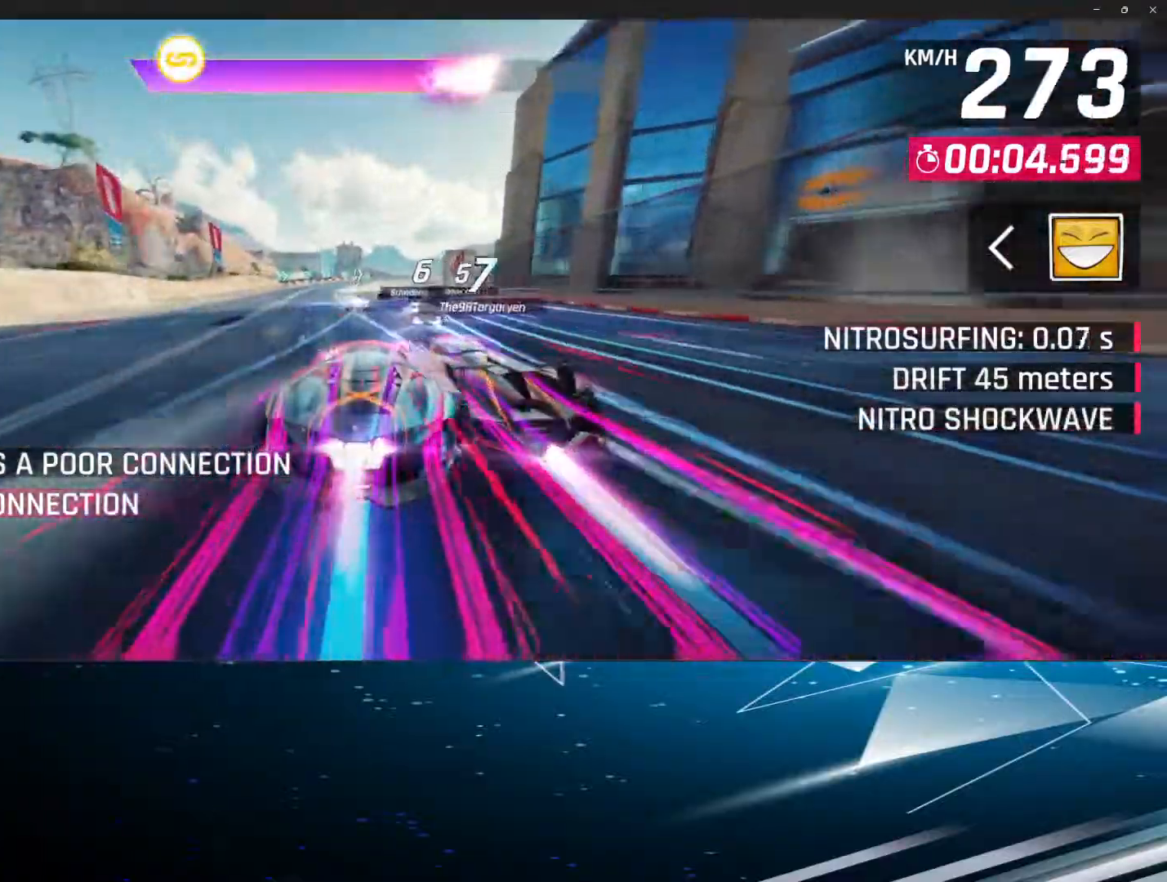
{"buttons": ["L1"], "left_stick": "center", "events": [[50, "R1", "down"], [100, "R1", "up"], [500, "L1", "down"]]}
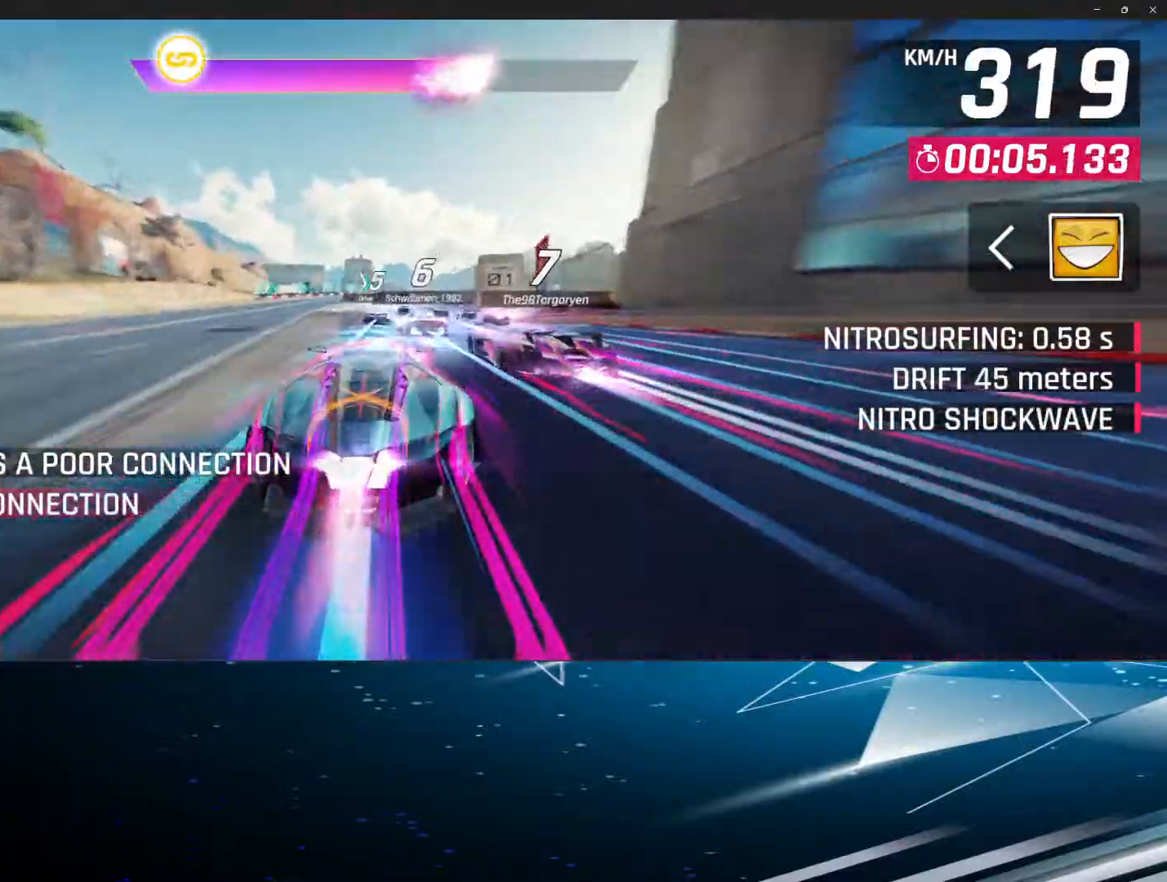
{"buttons": ["L1"], "left_stick": "right", "events": [[17, "left_stick", "right"]]}
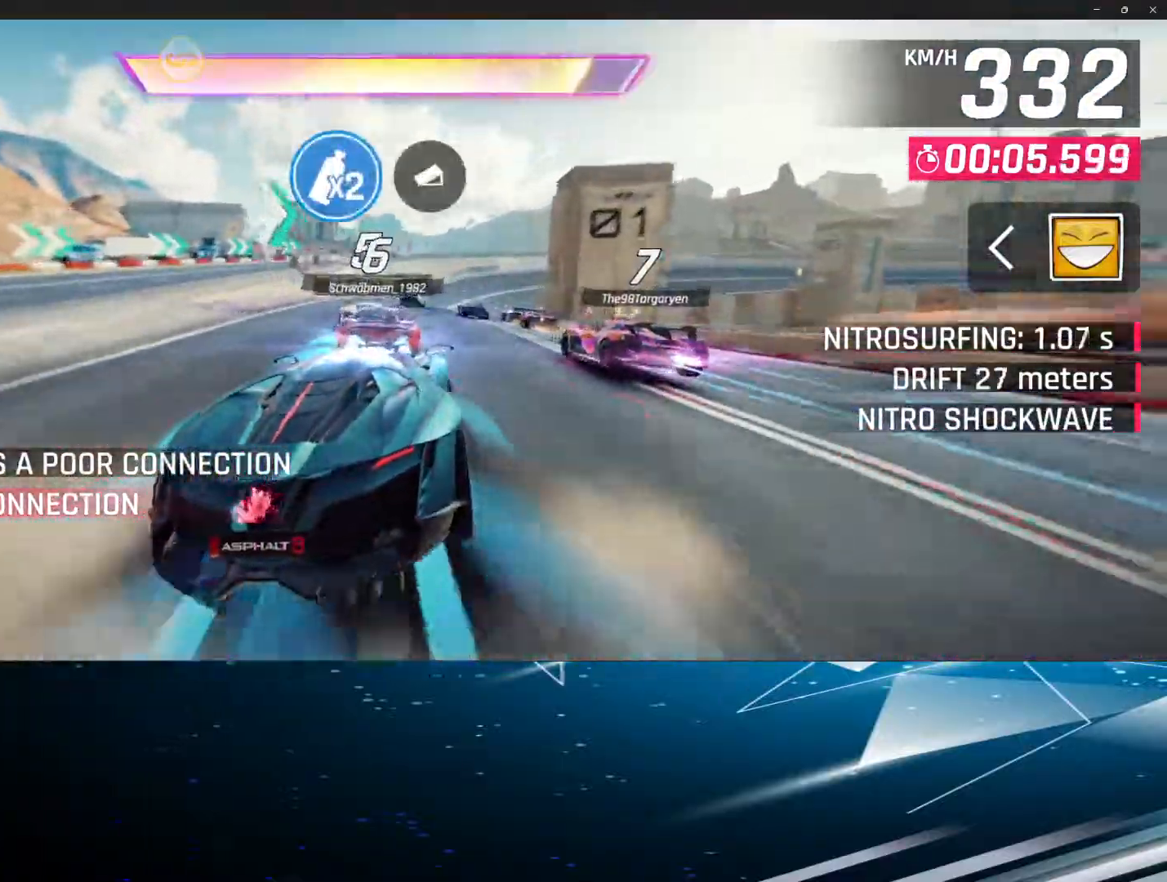
{"buttons": ["L1"], "left_stick": "right", "events": []}
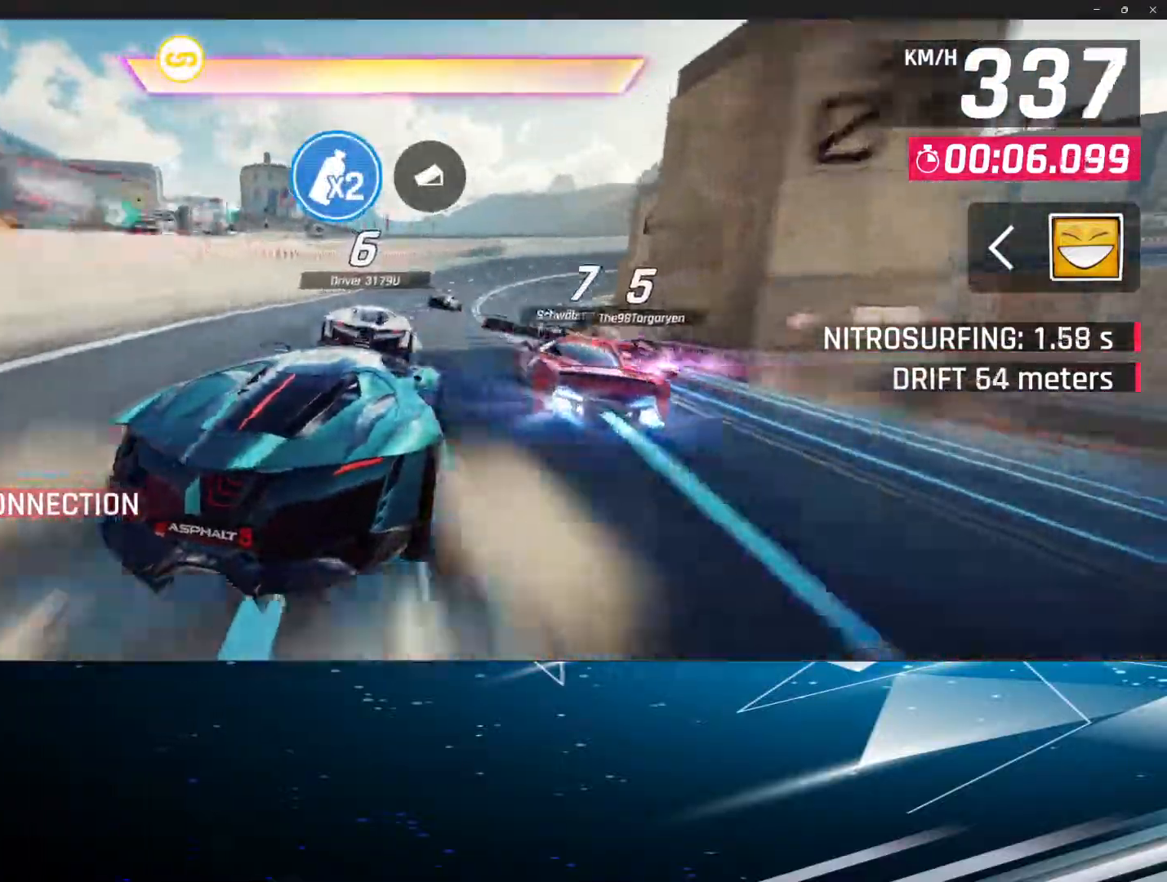
{"buttons": [], "left_stick": "center", "events": [[50, "L1", "up"], [67, "R1", "down"], [200, "left_stick", "center"], [217, "R1", "up"], [300, "R1", "down"], [417, "R1", "up"]]}
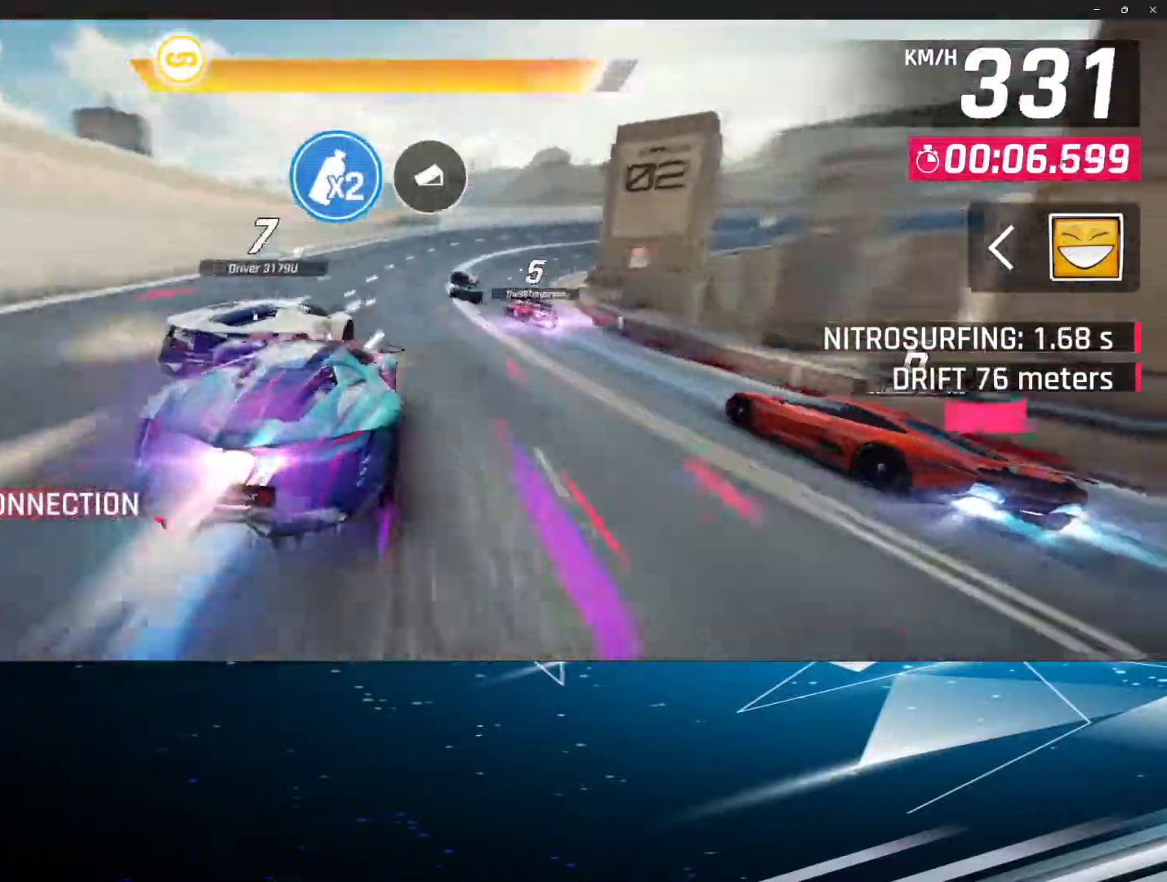
{"buttons": ["R1"], "left_stick": "right", "events": [[17, "R1", "down"], [83, "left_stick", "right"], [150, "R1", "up"], [250, "R1", "down"], [383, "R1", "up"], [450, "R1", "down"]]}
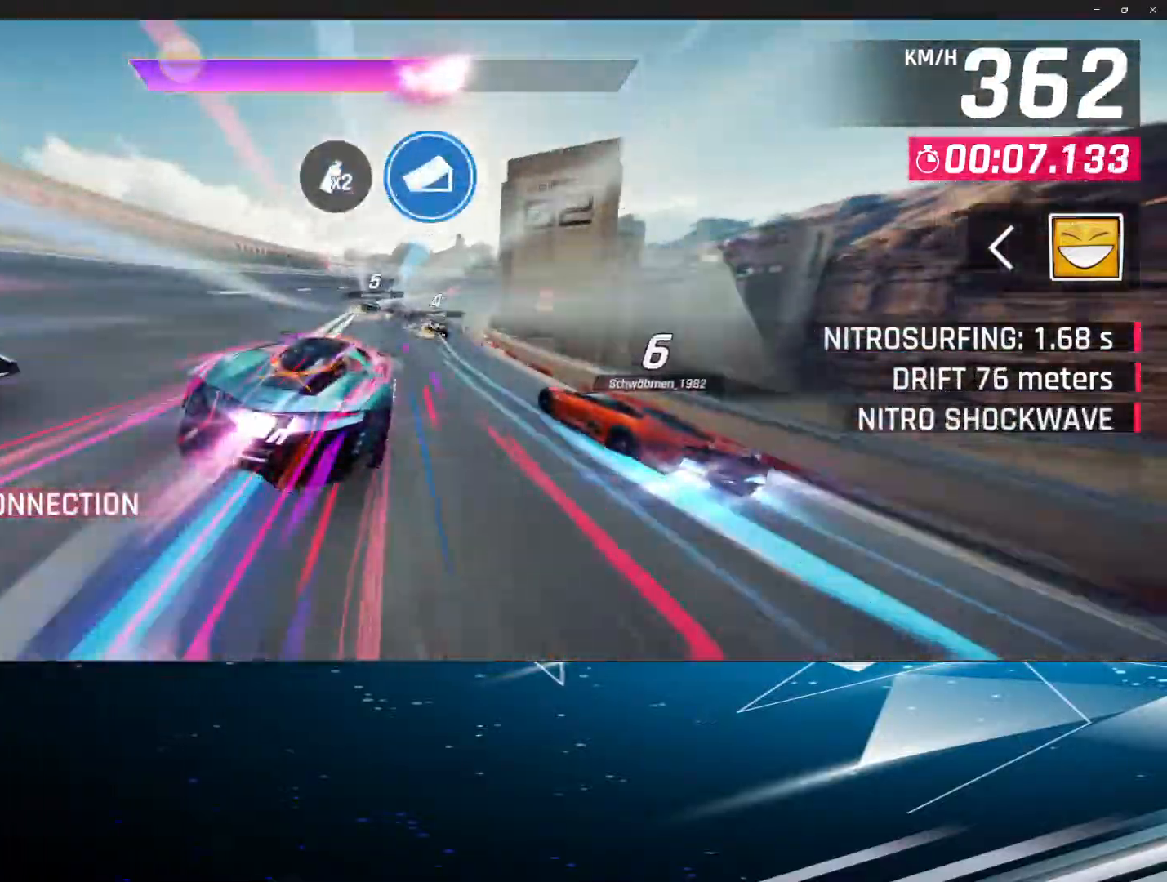
{"buttons": [], "left_stick": "center", "events": [[67, "R1", "up"], [150, "R1", "down"], [233, "R1", "up"], [250, "left_stick", "center"]]}
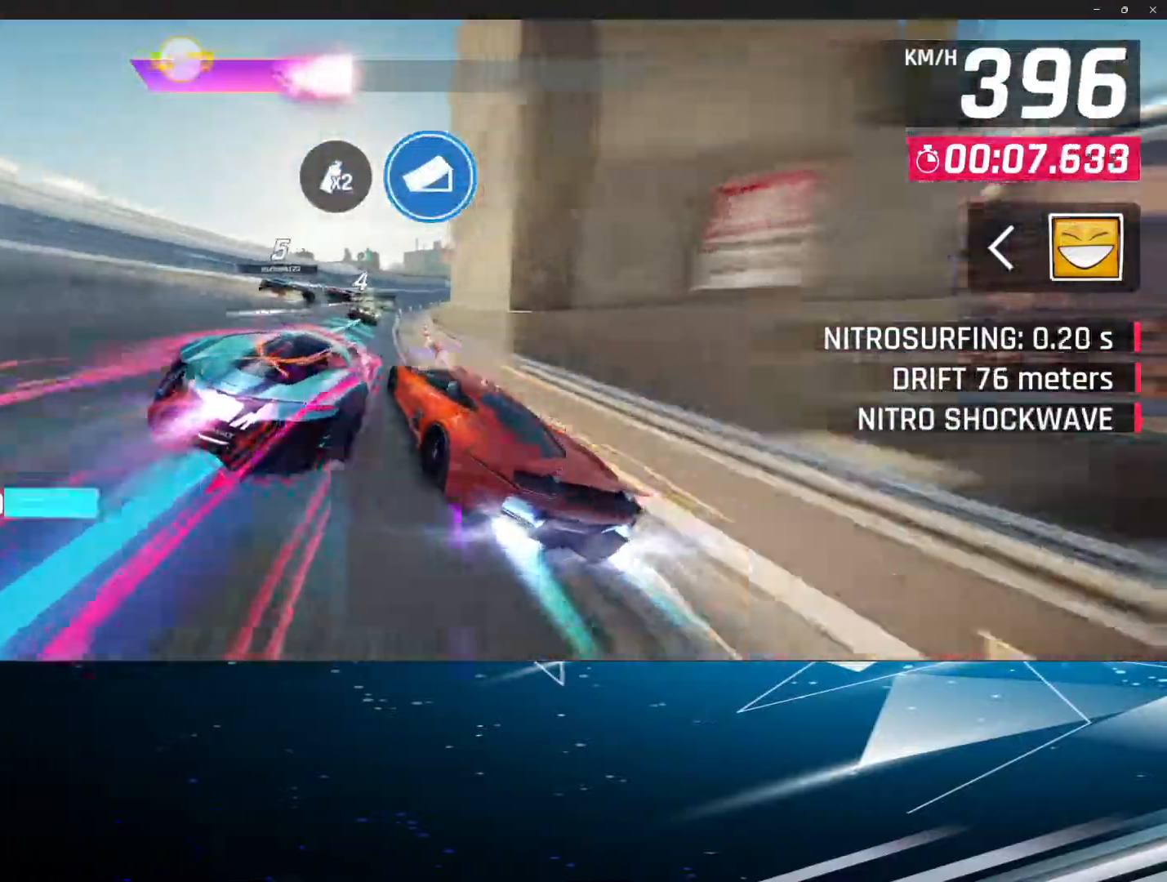
{"buttons": [], "left_stick": "center", "events": []}
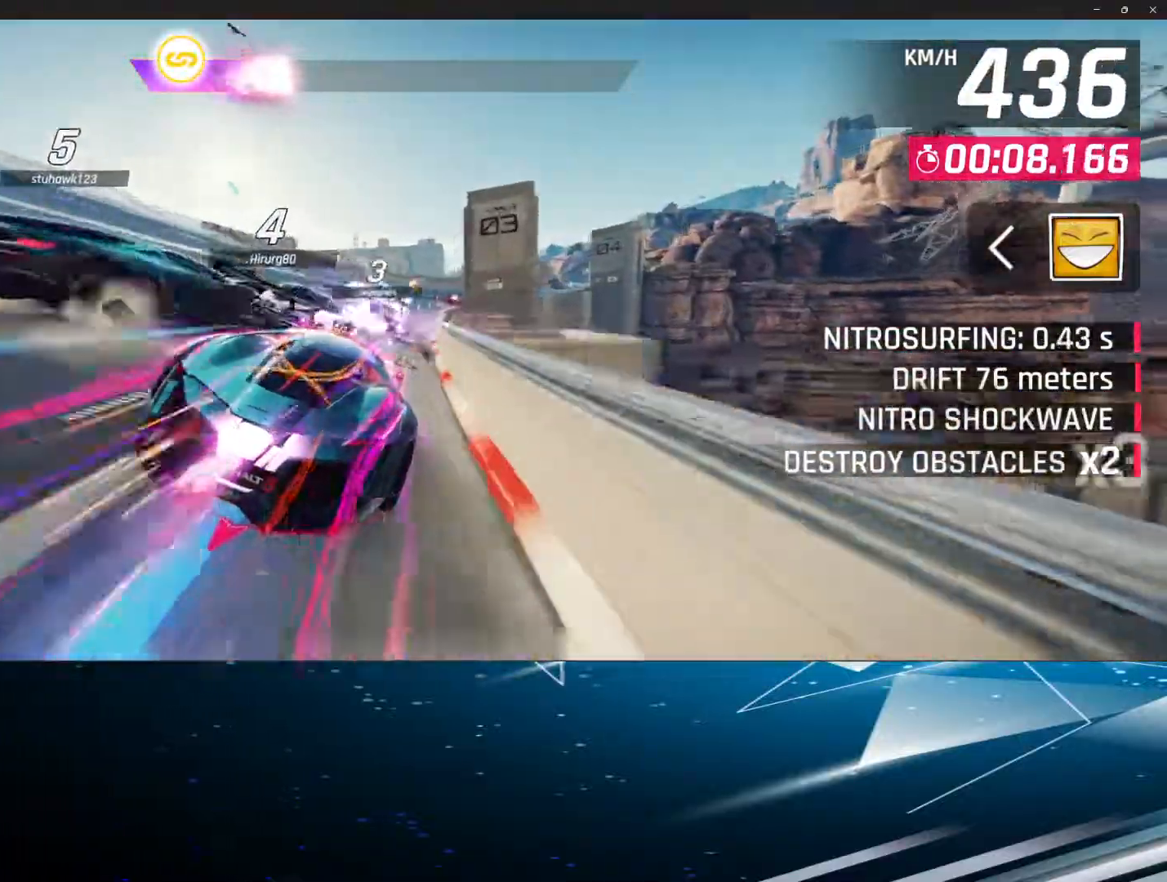
{"buttons": [], "left_stick": "center", "events": []}
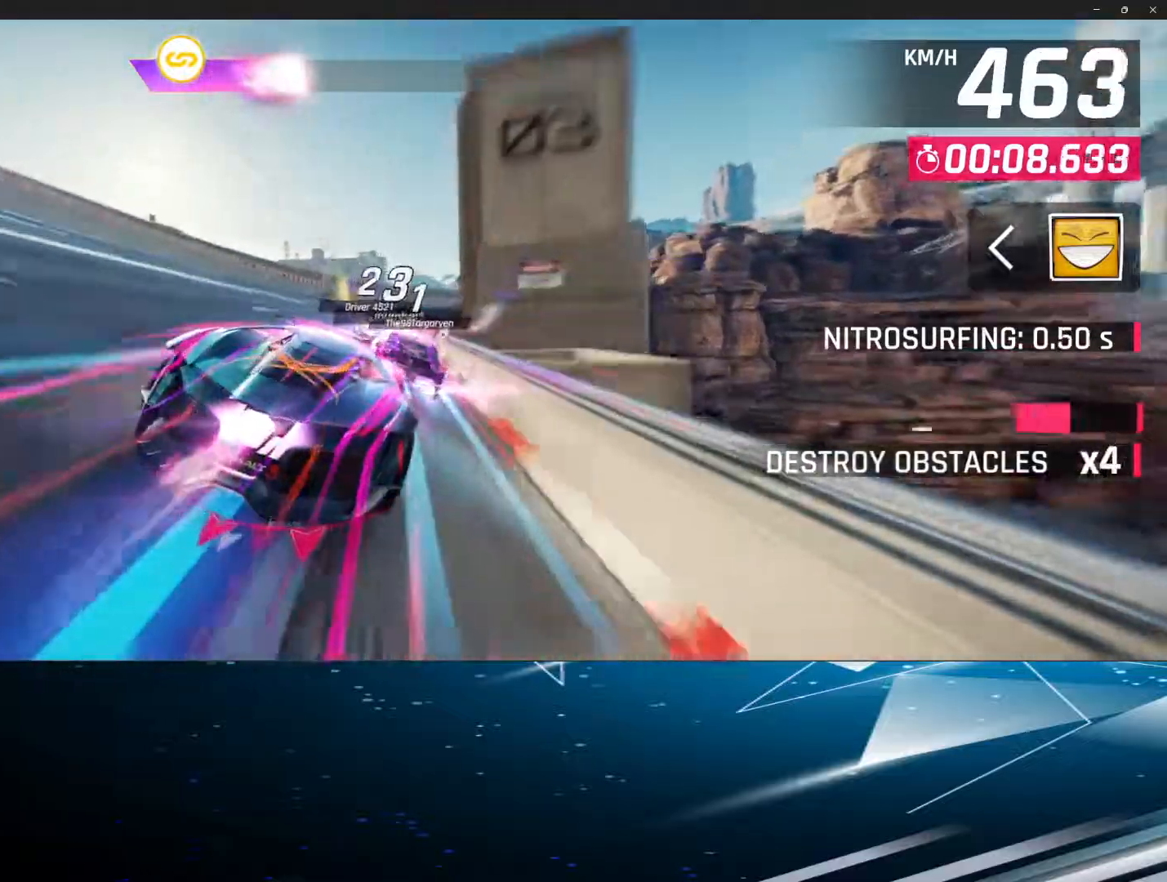
{"buttons": [], "left_stick": "center", "events": []}
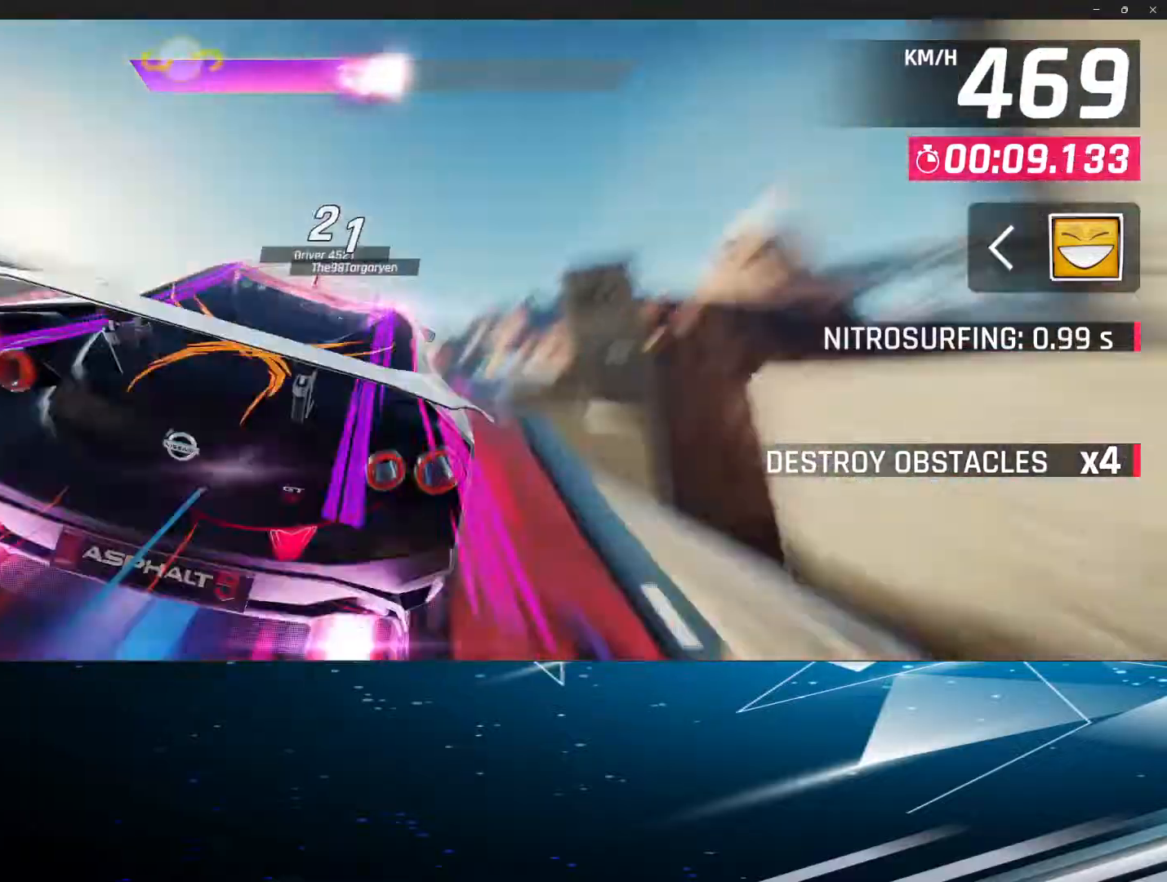
{"buttons": [], "left_stick": "left", "events": [[450, "left_stick", "left"]]}
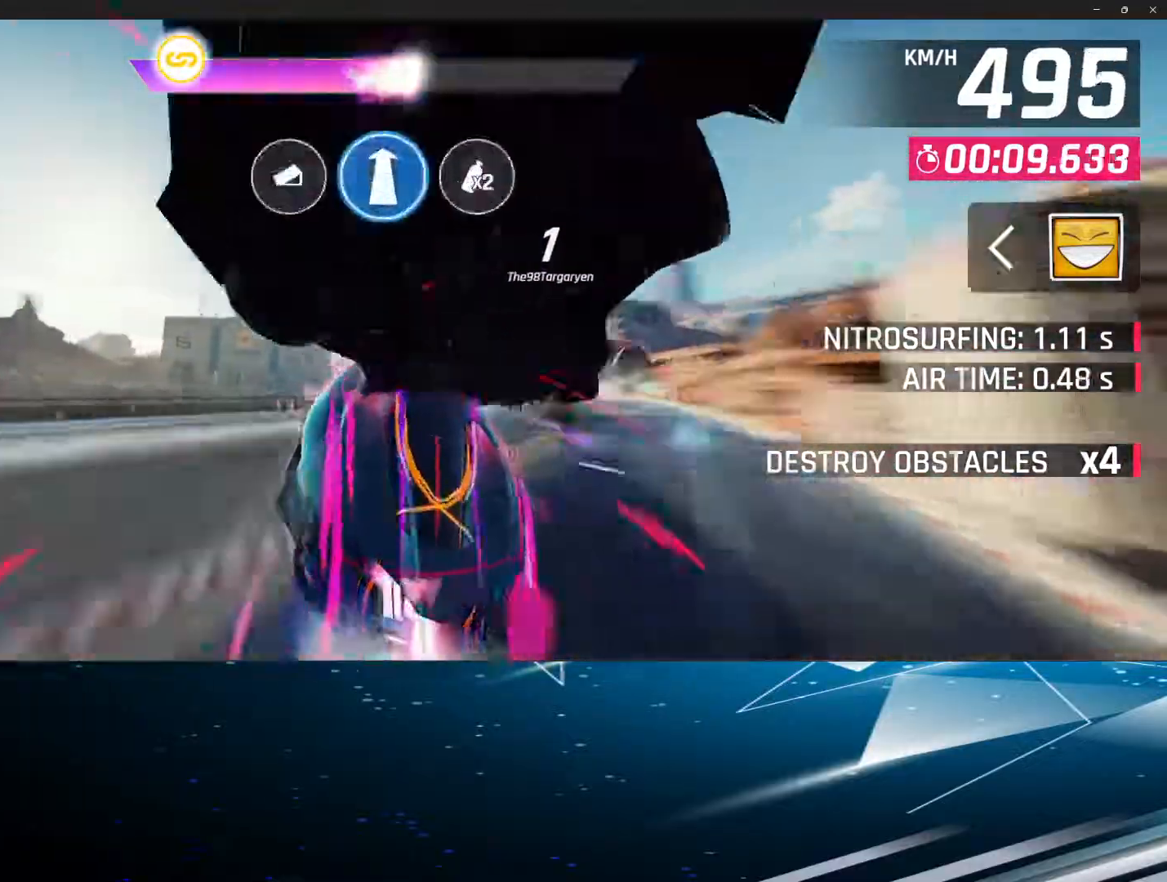
{"buttons": [], "left_stick": "left", "events": [[167, "left_stick", "center"], [367, "left_stick", "left"]]}
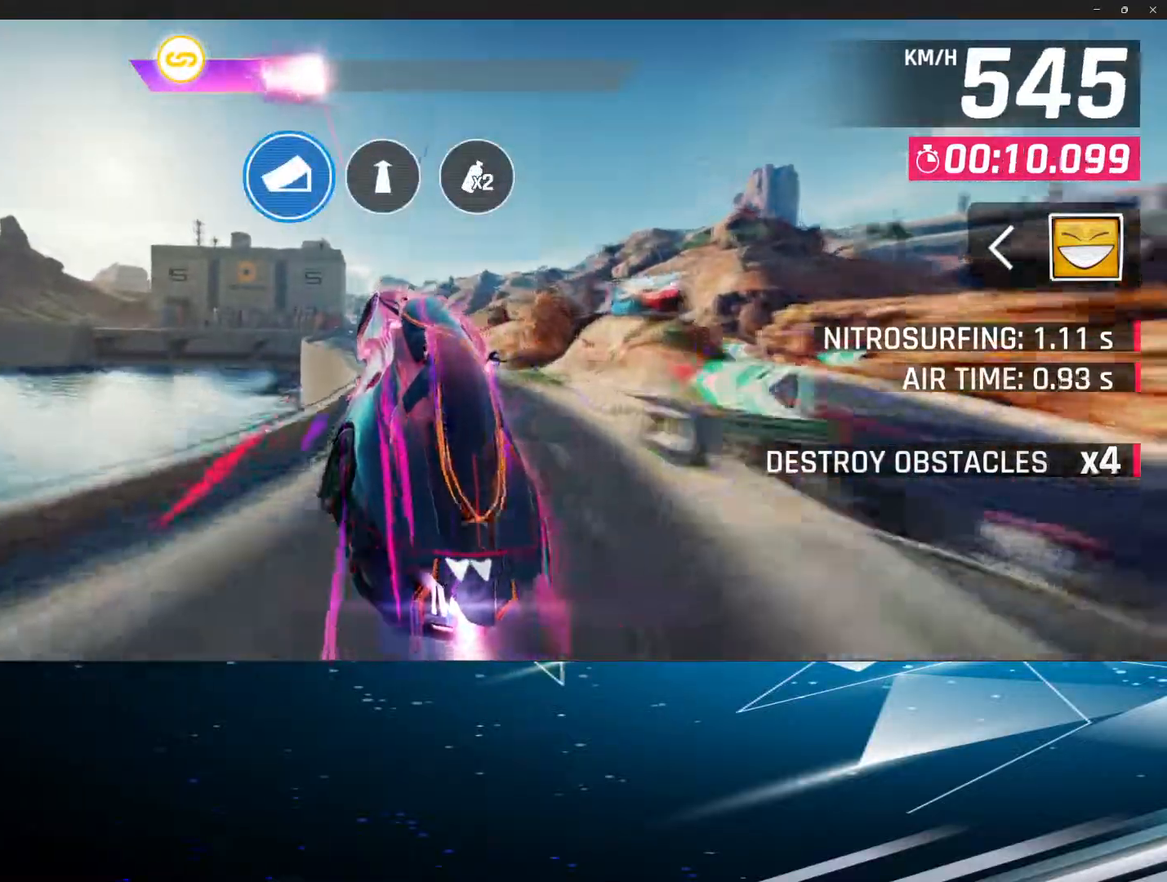
{"buttons": [], "left_stick": "center", "events": [[183, "left_stick", "center"]]}
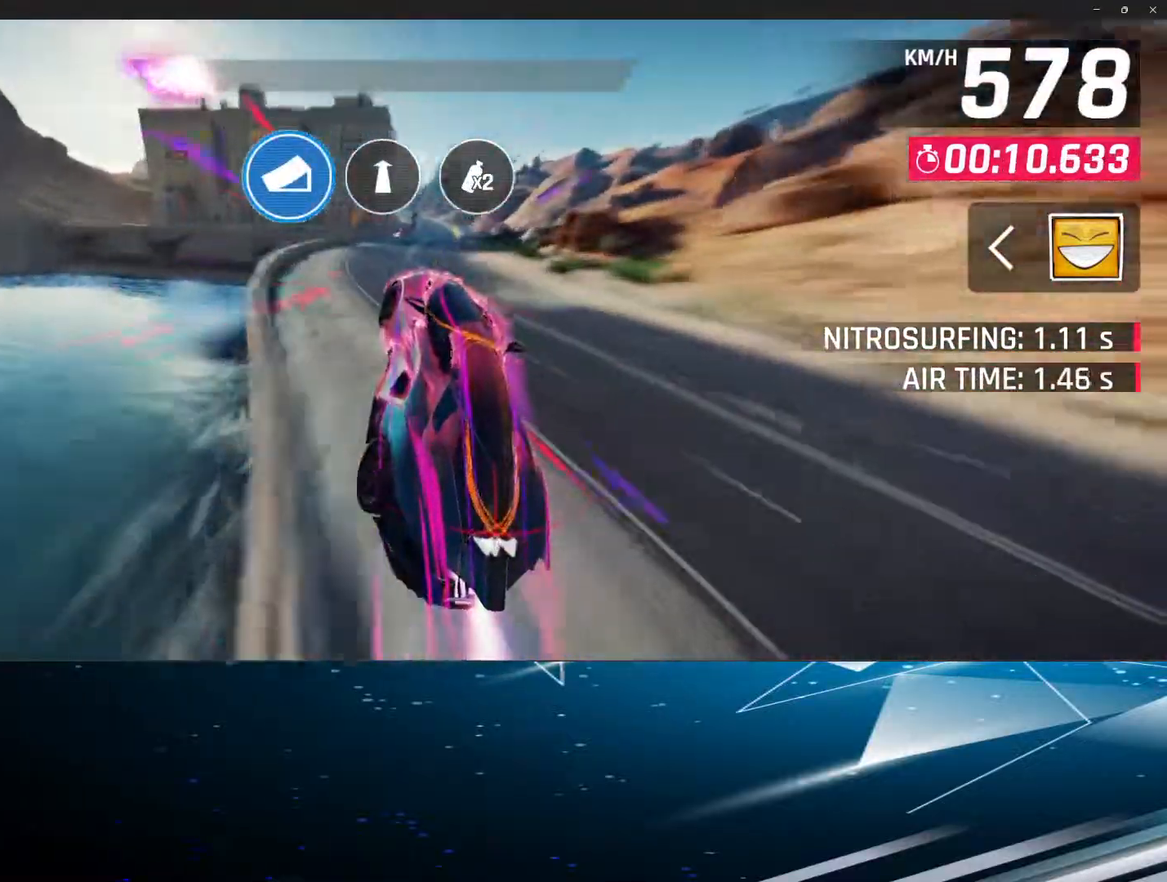
{"buttons": [], "left_stick": "center", "events": [[17, "left_stick", "left"], [367, "left_stick", "center"]]}
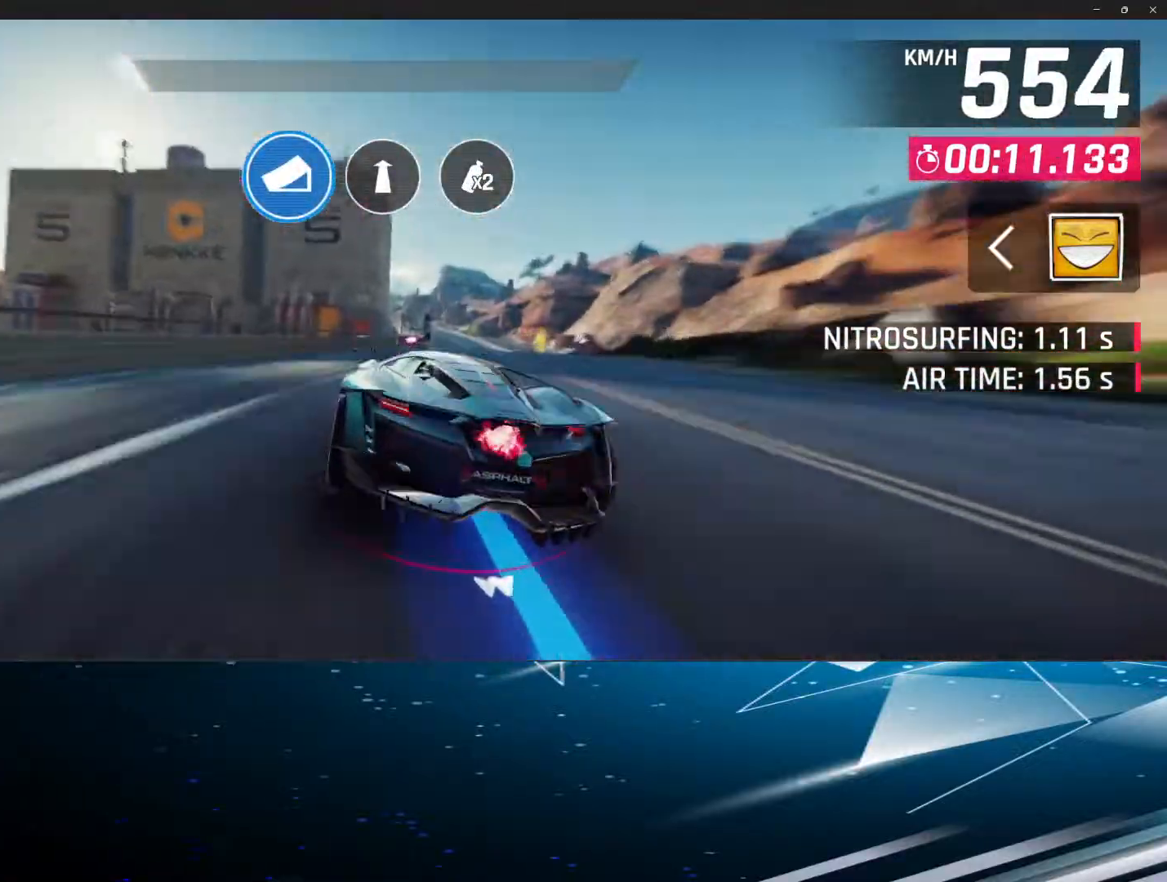
{"buttons": [], "left_stick": "center", "events": []}
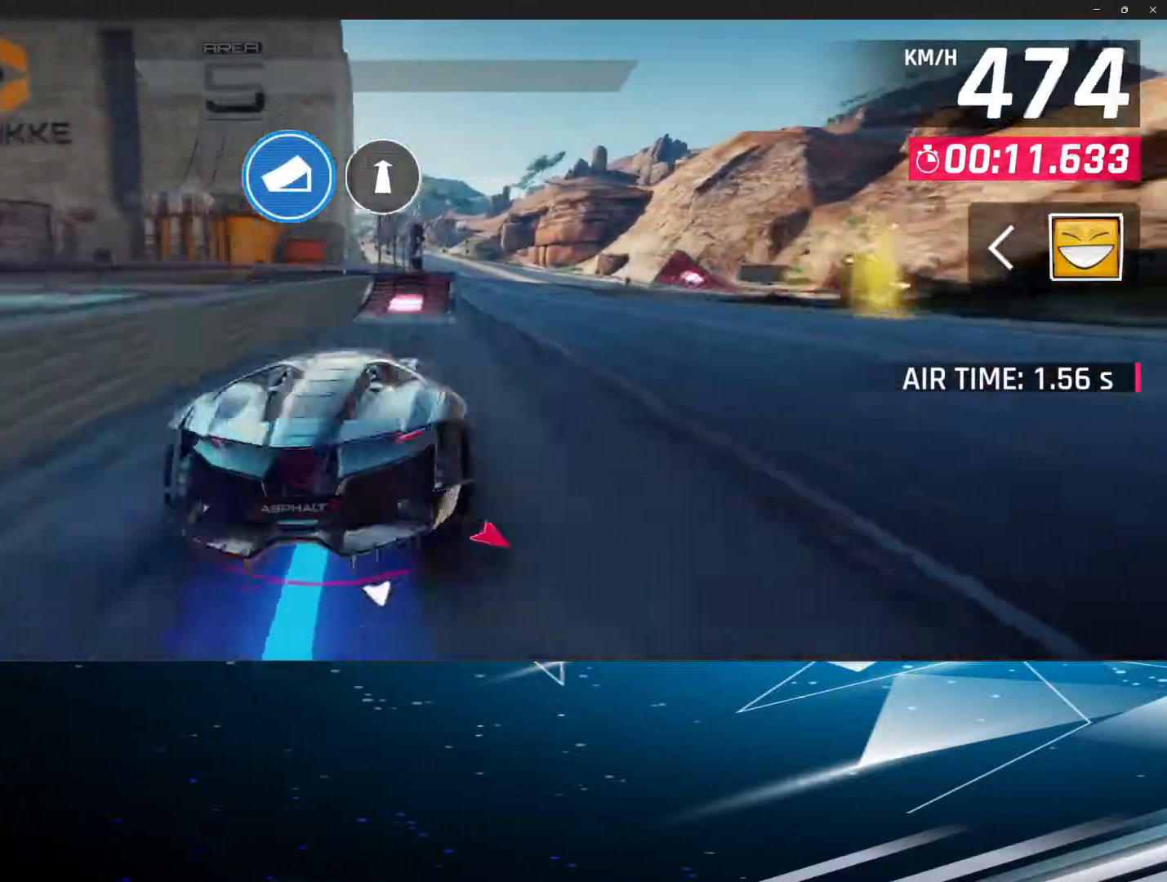
{"buttons": [], "left_stick": "center", "events": []}
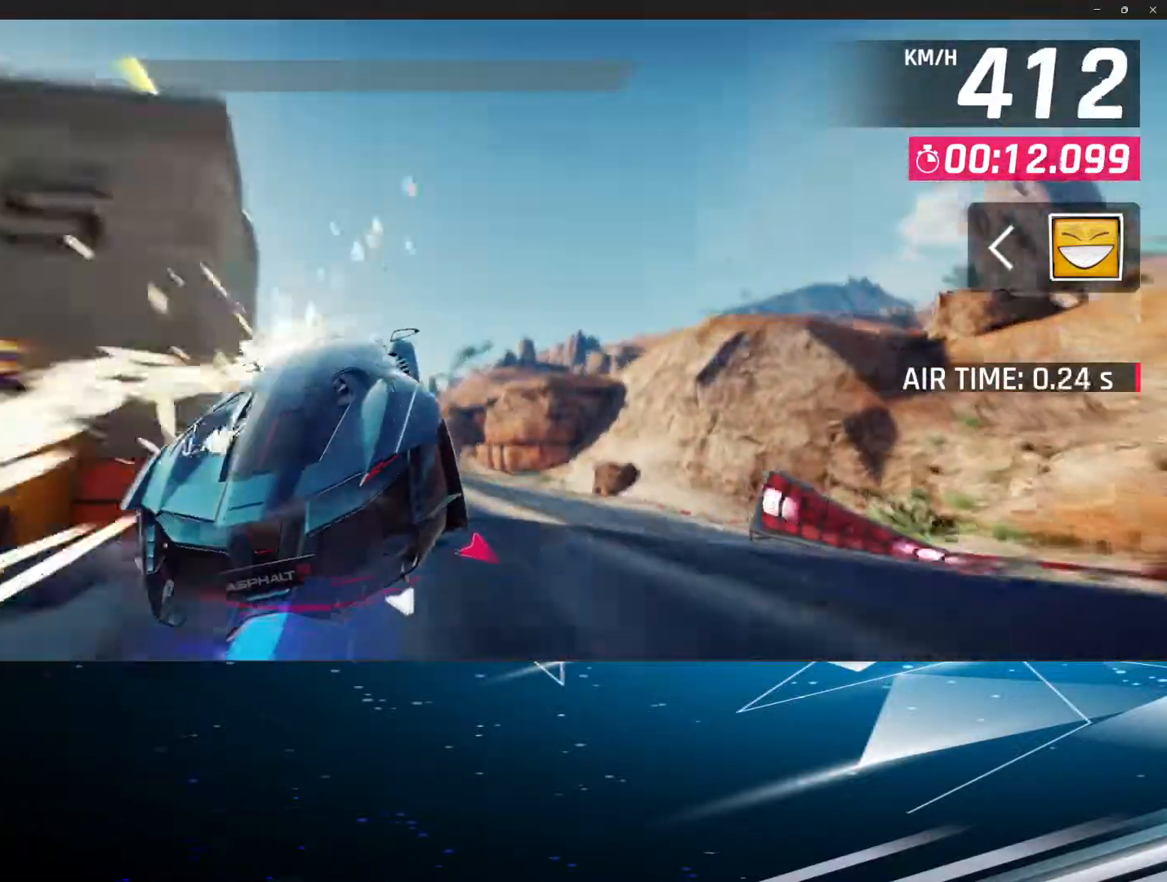
{"buttons": ["R1"], "left_stick": "center", "events": [[17, "R1", "down"], [150, "R1", "up"], [250, "R1", "down"], [333, "R1", "up"], [433, "R1", "down"]]}
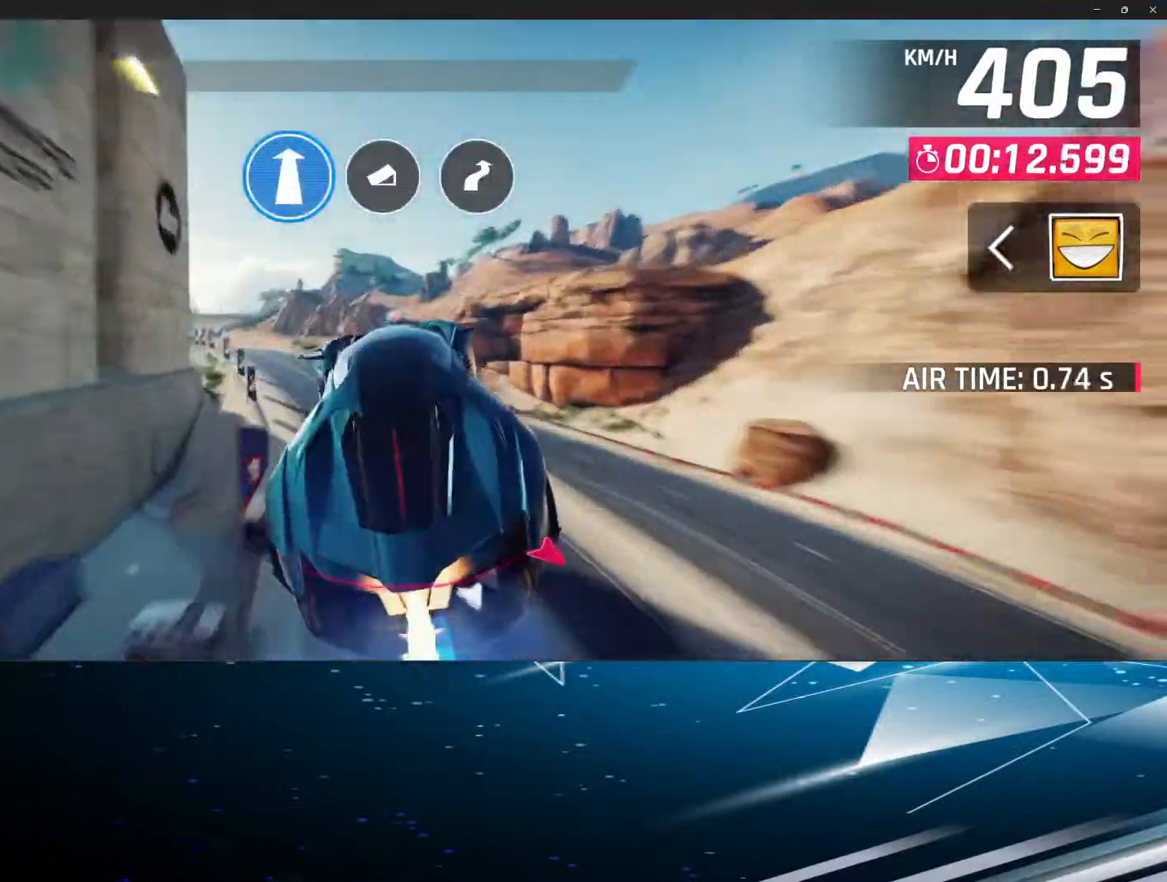
{"buttons": ["R1"], "left_stick": "center", "events": [[33, "R1", "up"], [150, "R1", "down"], [233, "R1", "up"], [467, "R1", "down"]]}
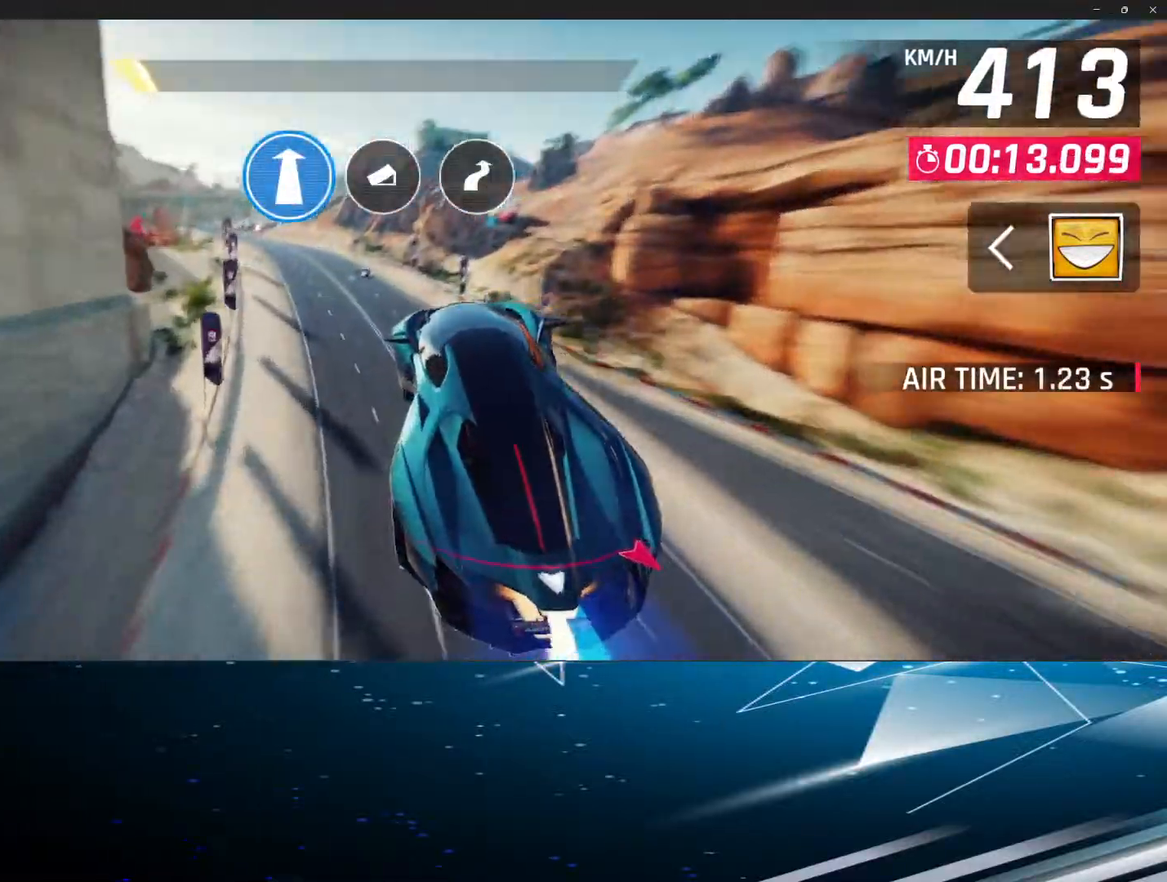
{"buttons": [], "left_stick": "right", "events": [[67, "R1", "up"], [283, "left_stick", "right"]]}
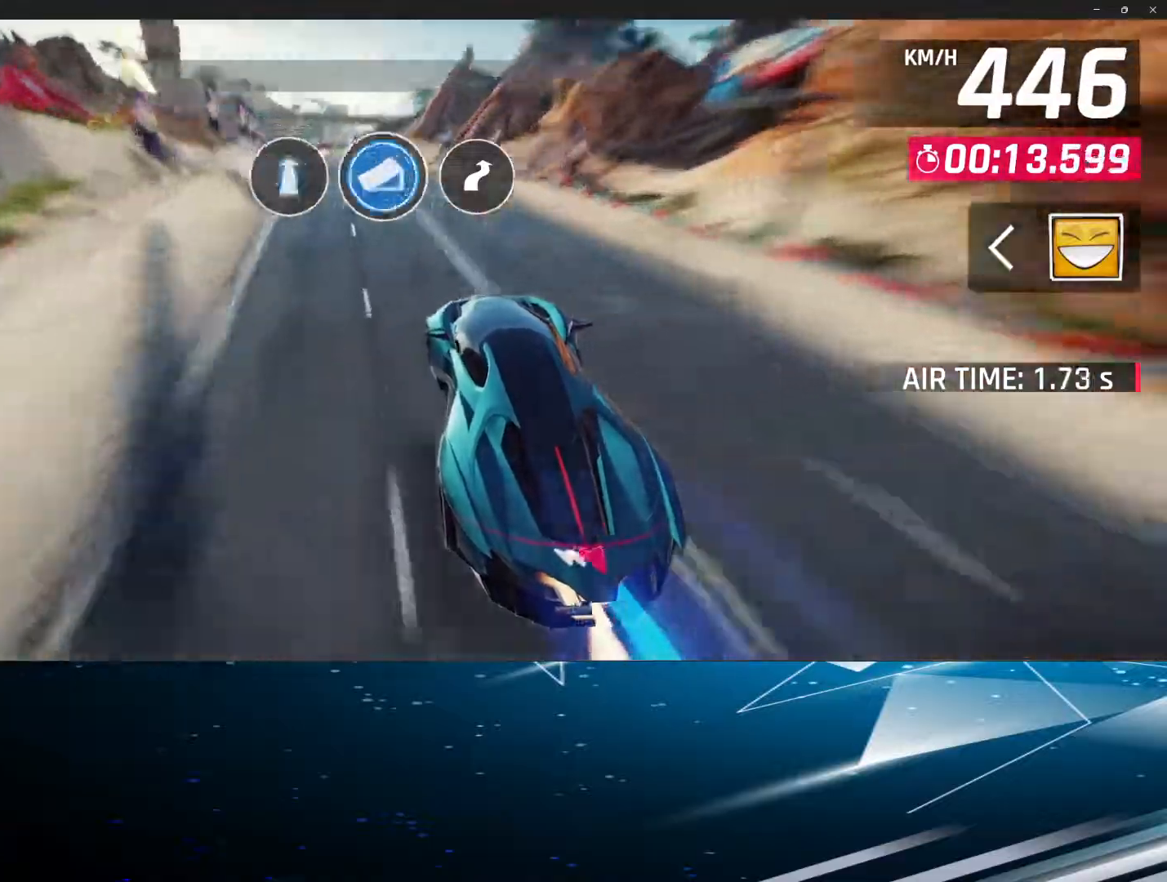
{"buttons": [], "left_stick": "center", "events": [[50, "left_stick", "center"]]}
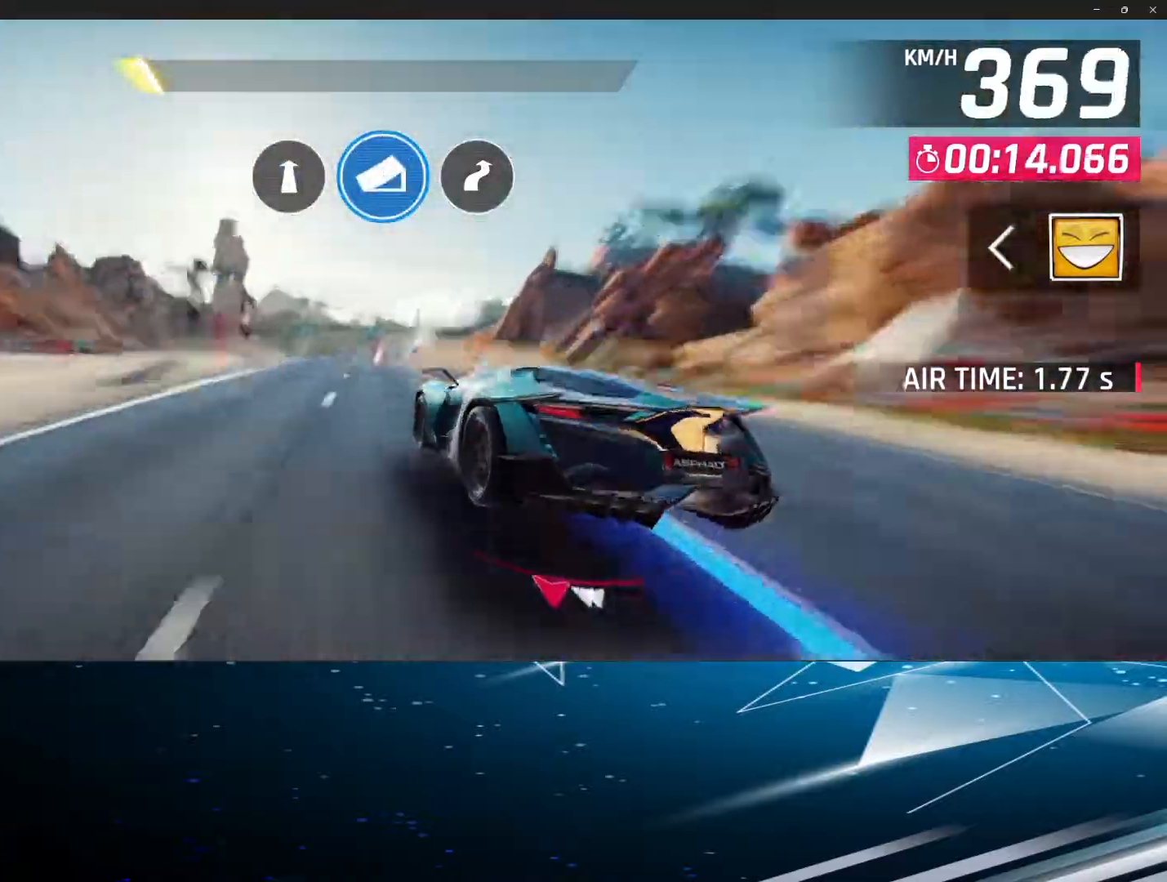
{"buttons": [], "left_stick": "center", "events": []}